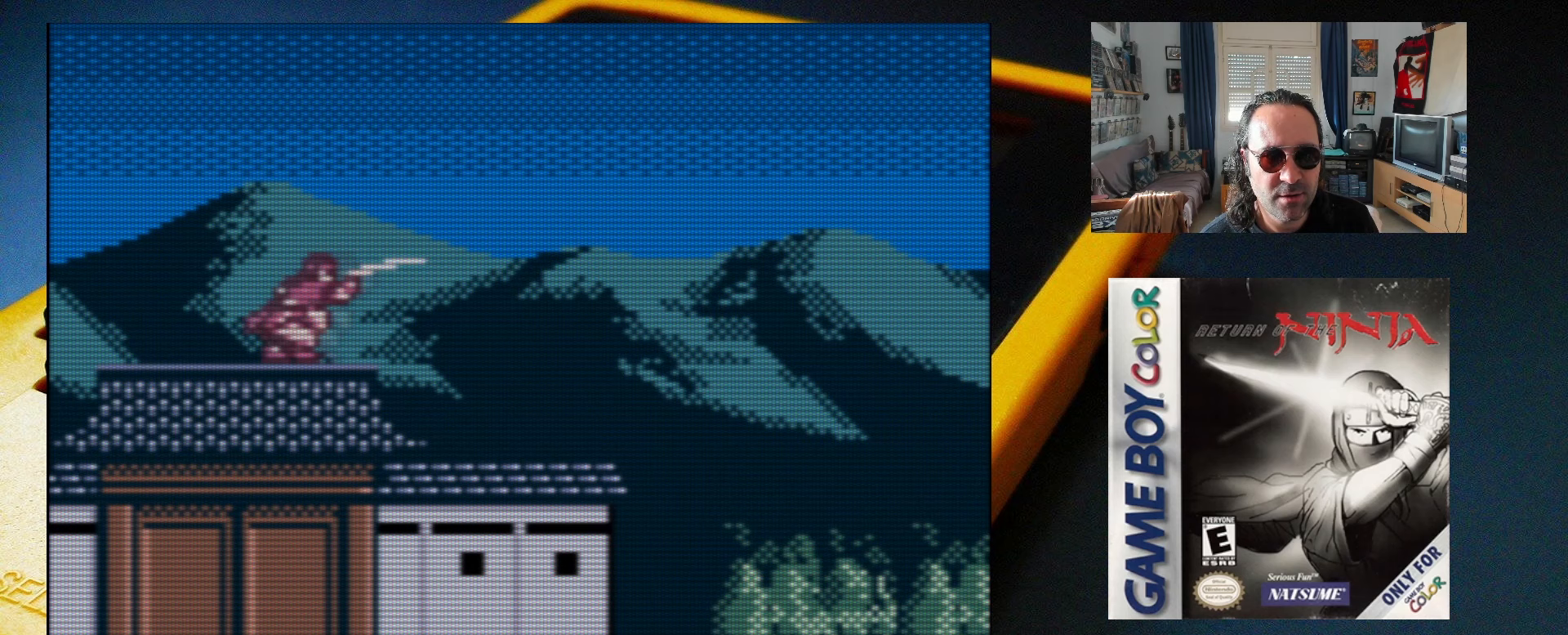
Gameplay with a controller (Xbox layout); each line is a JSON object with the inputs held at the frame after it. "events" lists button and stick changes between this image and that frame as [ms after this image, input, new state], when the widget could be followed in between. Not read: L3 R3 left_stick right_stick.
{"buttons": ["X", "DPAD_DOWN"], "events": [[83, "X", "down"], [183, "X", "up"], [267, "X", "down"], [367, "X", "up"], [467, "X", "down"]]}
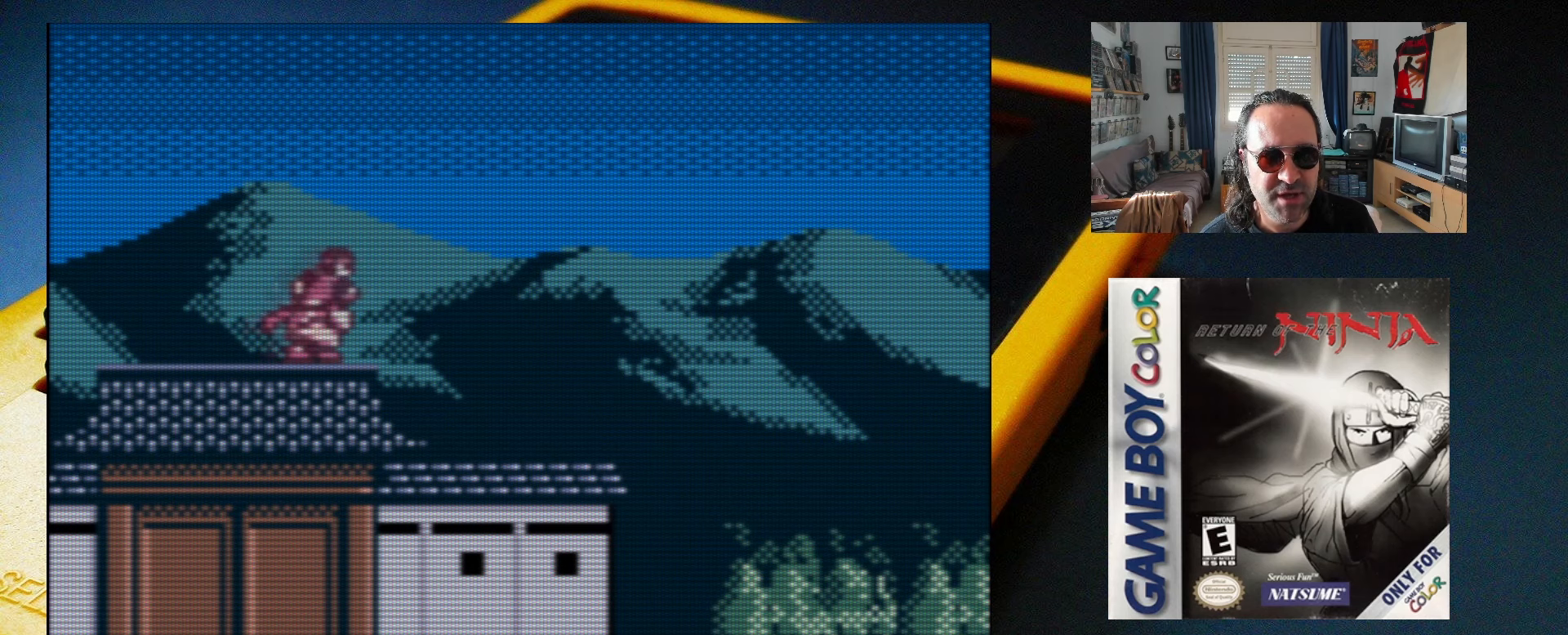
{"buttons": [], "events": [[67, "X", "up"], [83, "DPAD_DOWN", "up"], [300, "DPAD_RIGHT", "down"], [433, "DPAD_RIGHT", "up"]]}
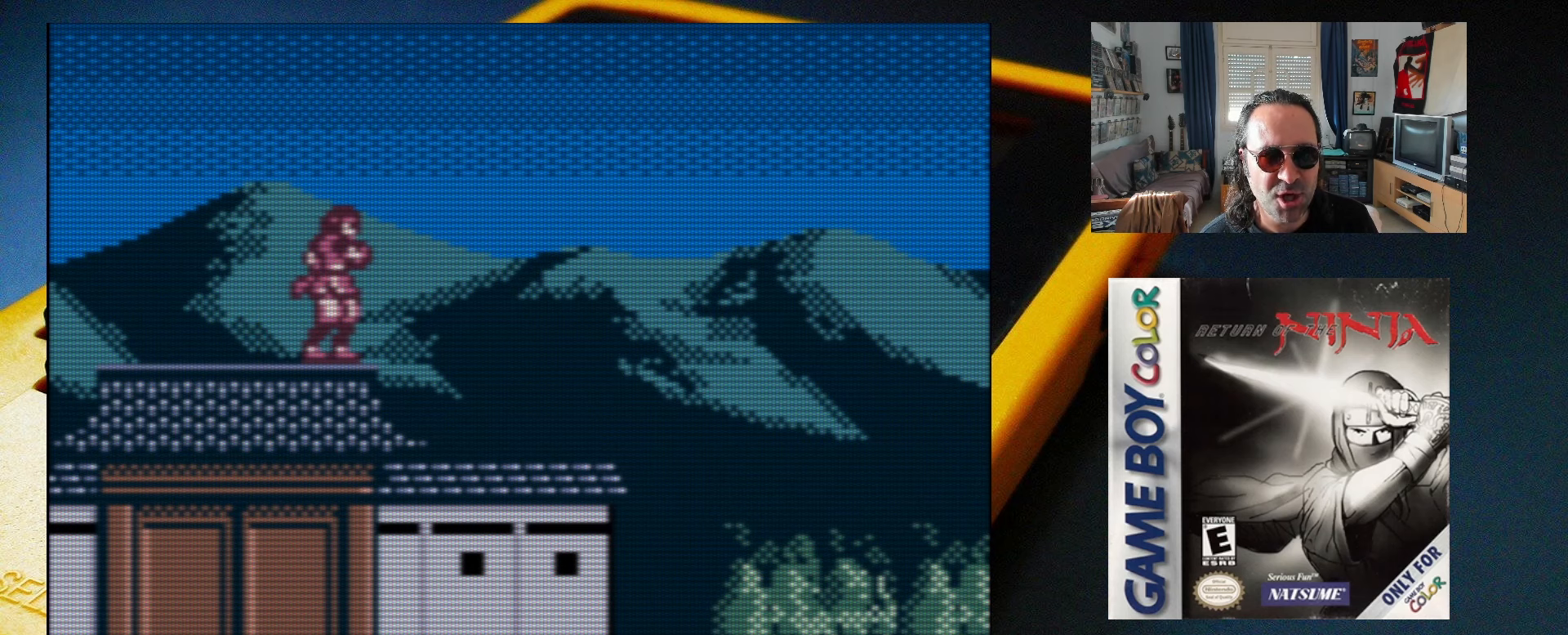
{"buttons": ["DPAD_RIGHT"], "events": [[83, "DPAD_LEFT", "down"], [317, "DPAD_LEFT", "up"], [417, "DPAD_RIGHT", "down"]]}
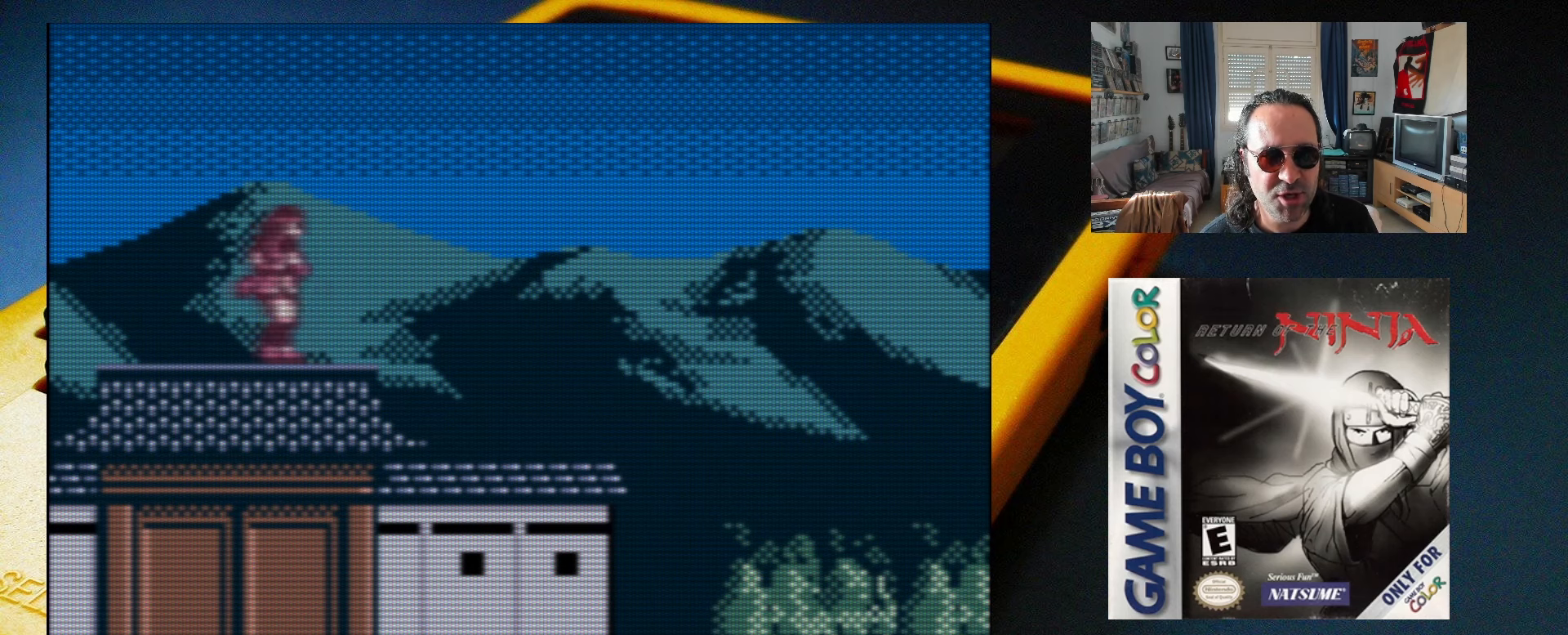
{"buttons": [], "events": [[83, "DPAD_RIGHT", "up"]]}
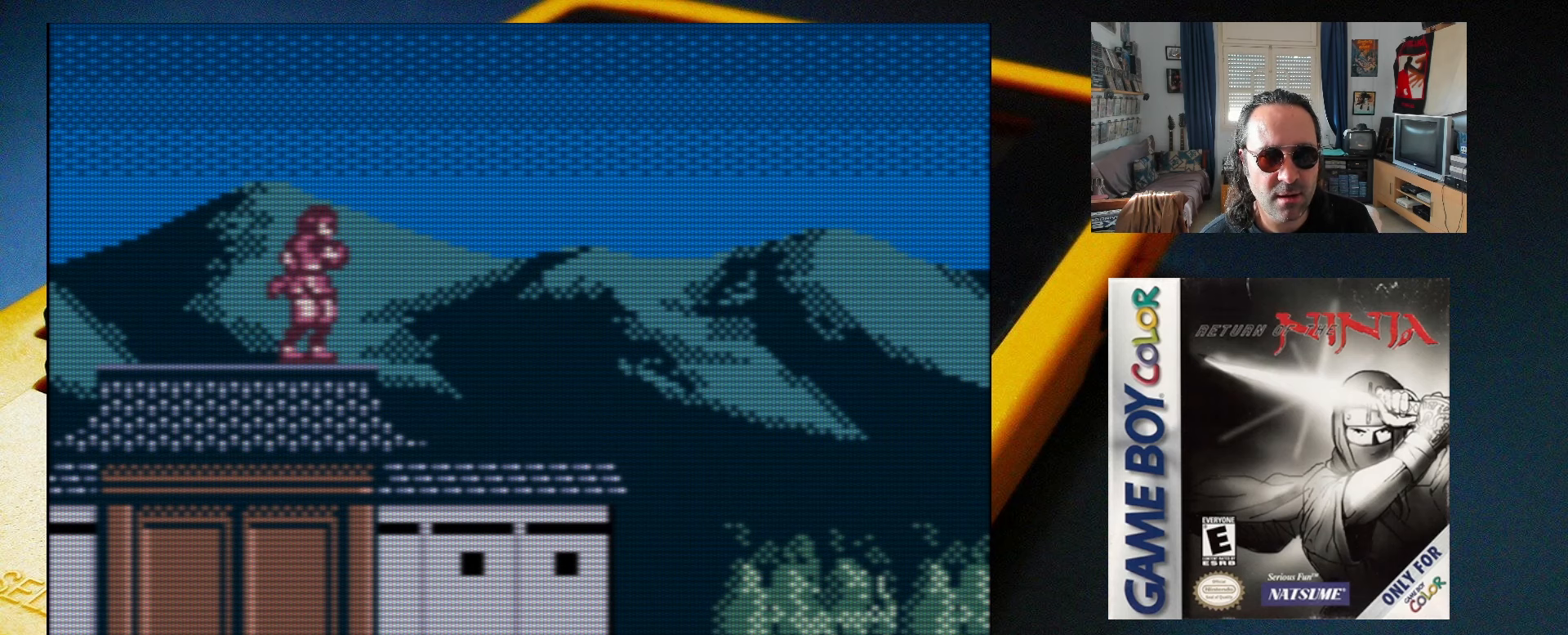
{"buttons": [], "events": [[133, "A", "down"], [350, "A", "up"]]}
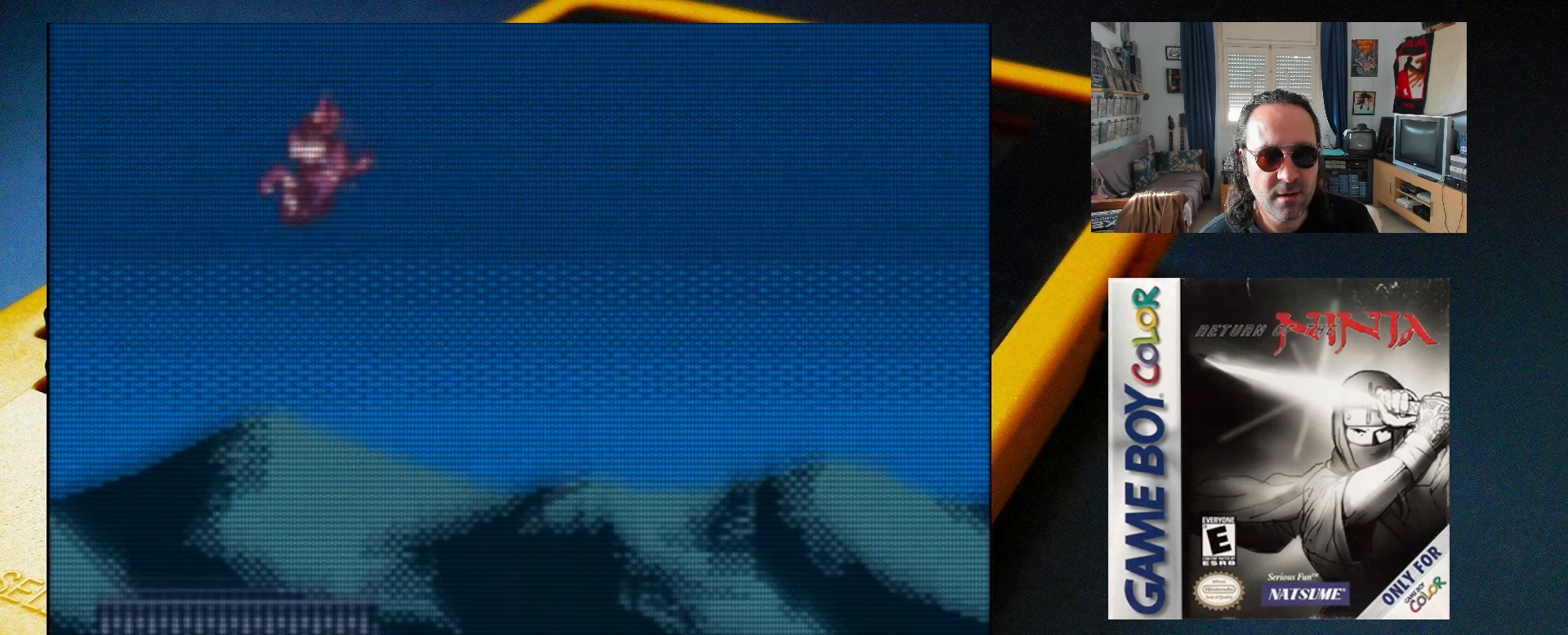
{"buttons": [], "events": []}
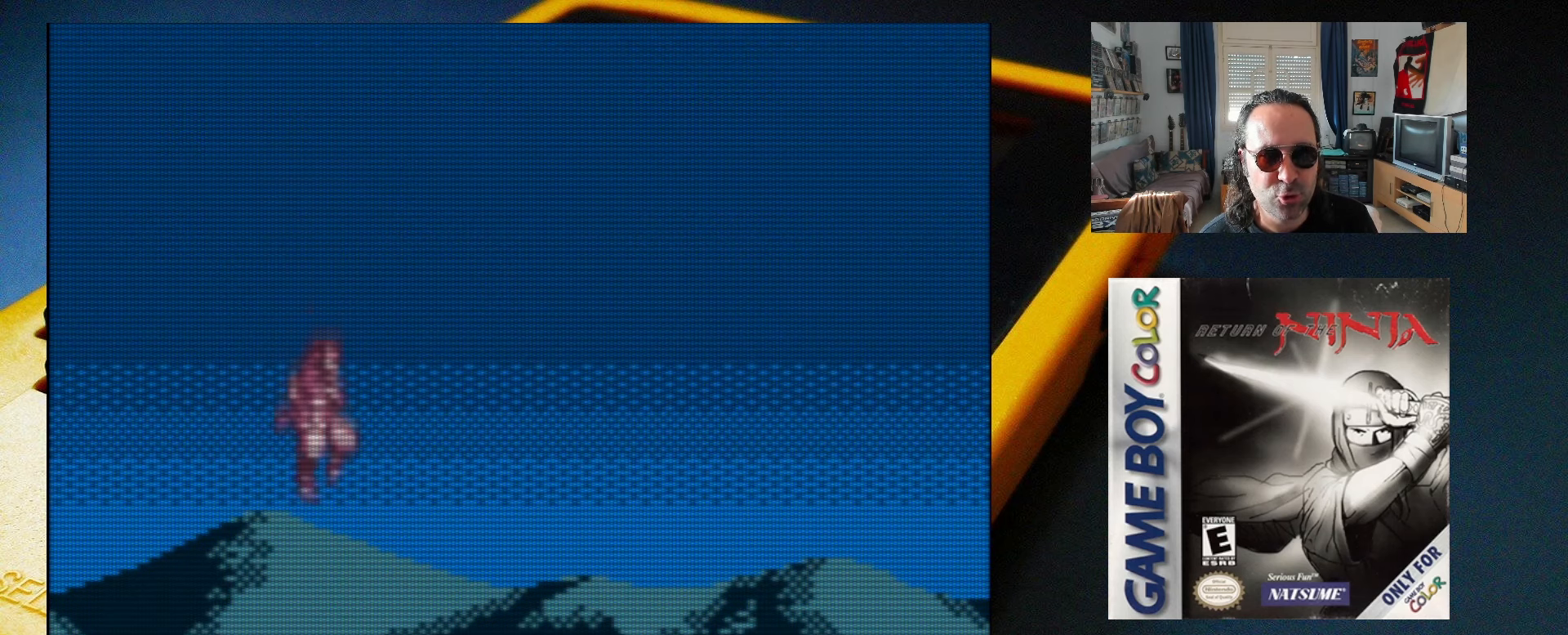
{"buttons": ["DPAD_RIGHT"], "events": [[450, "DPAD_RIGHT", "down"]]}
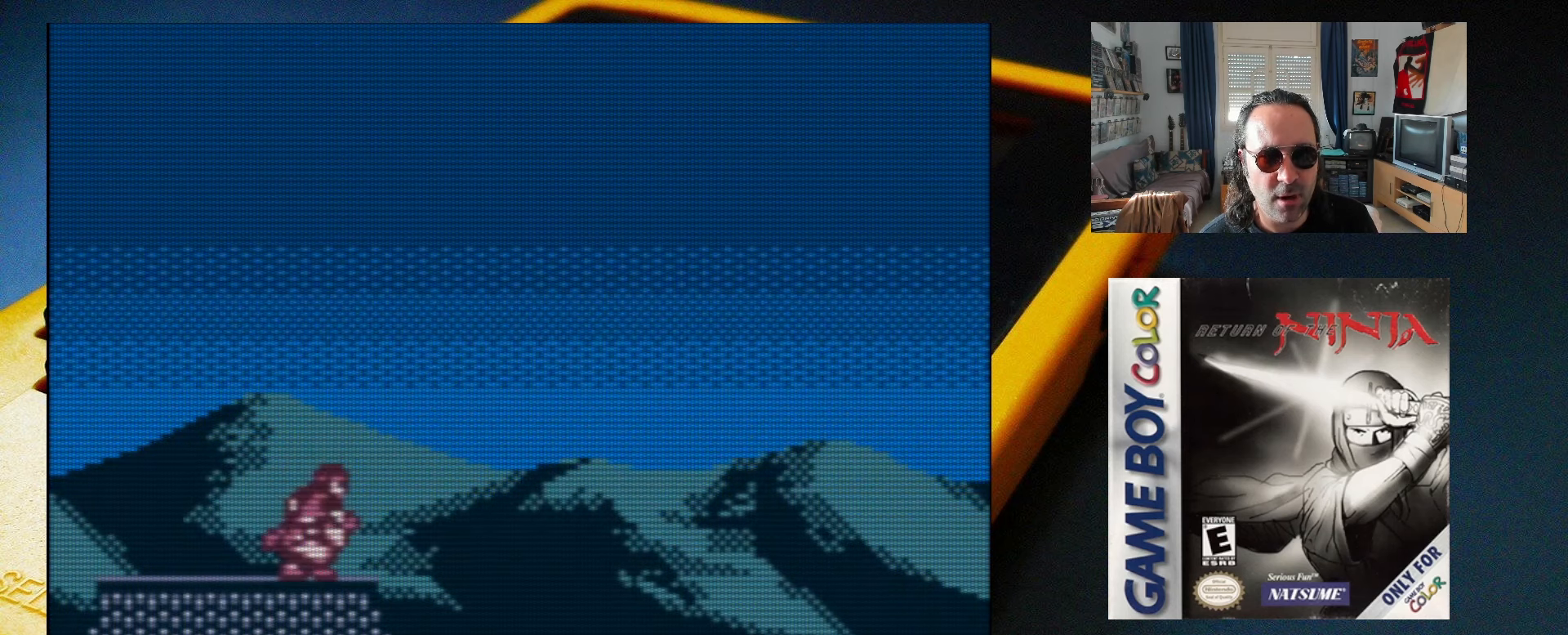
{"buttons": [], "events": [[50, "DPAD_RIGHT", "up"], [250, "DPAD_LEFT", "down"], [433, "DPAD_LEFT", "up"]]}
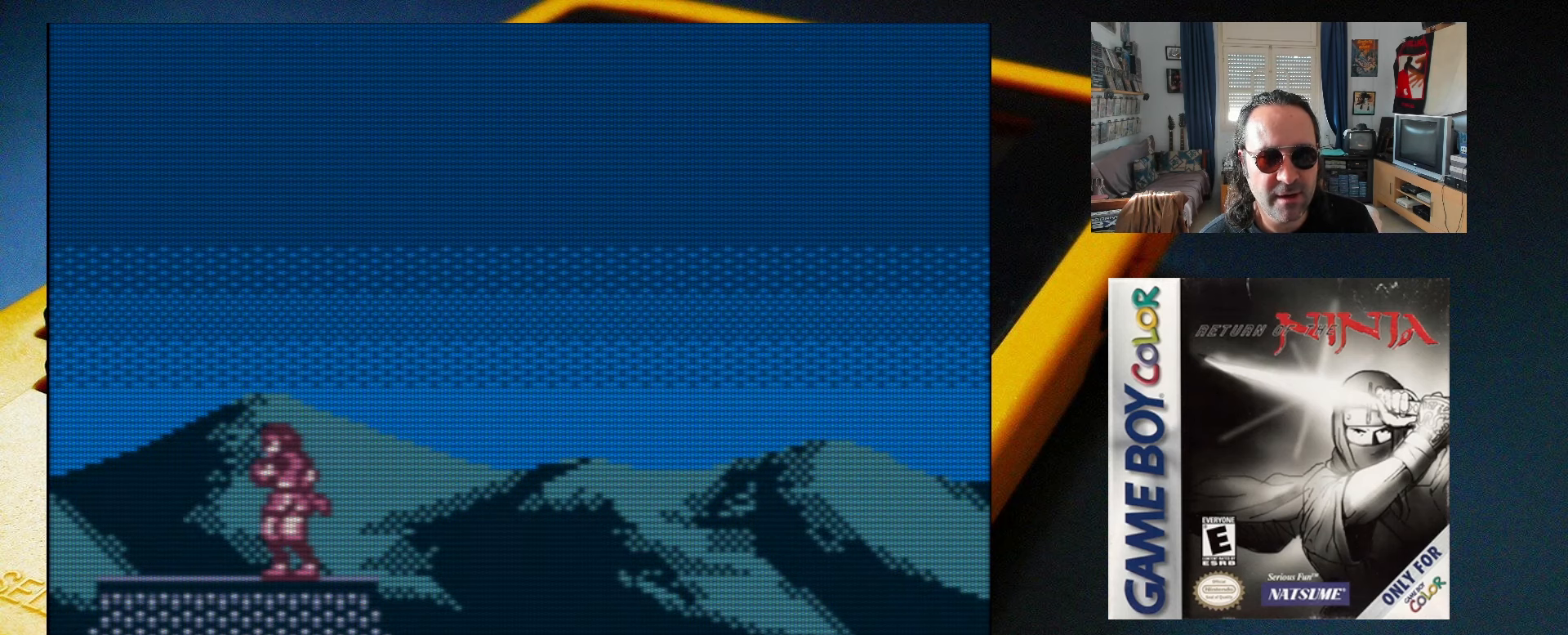
{"buttons": [], "events": [[50, "DPAD_RIGHT", "down"], [217, "DPAD_RIGHT", "up"]]}